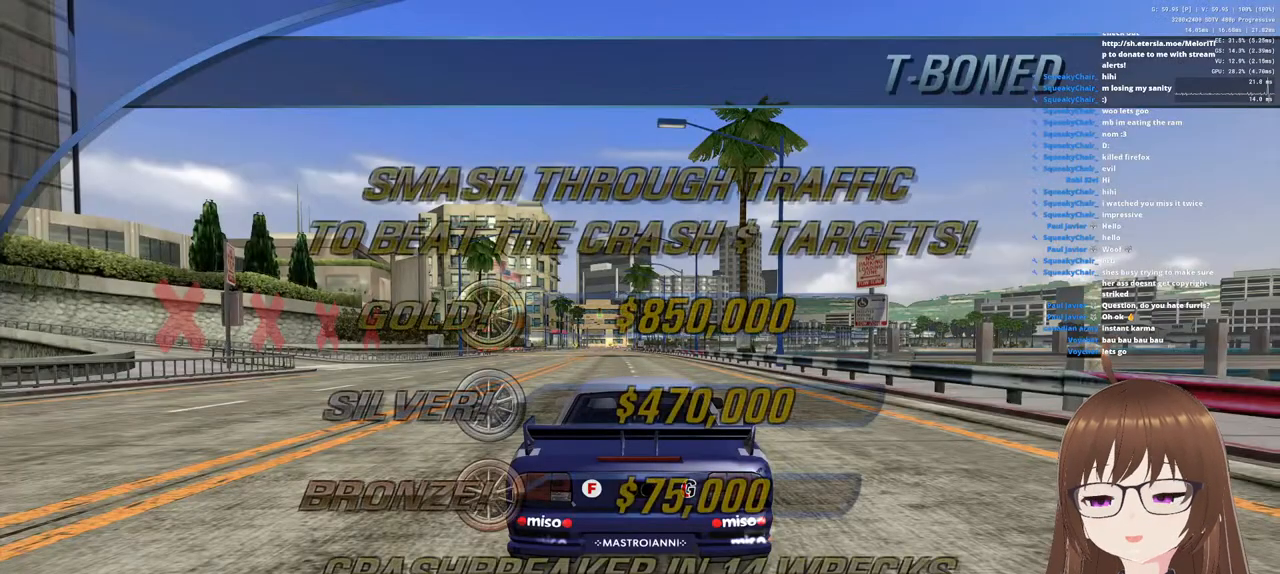
Gameplay with a controller (PlayStation layout); each line is a JSON object with the inputs held at the frame after it. "events" lists button and stick changes between this image and that frame as [ms after this image, input, new state], when the widget could be followed in between.
{"buttons": ["CROSS"], "left_stick": "center", "right_stick": "center", "events": [[300, "CROSS", "down"], [383, "CROSS", "up"], [467, "CROSS", "down"]]}
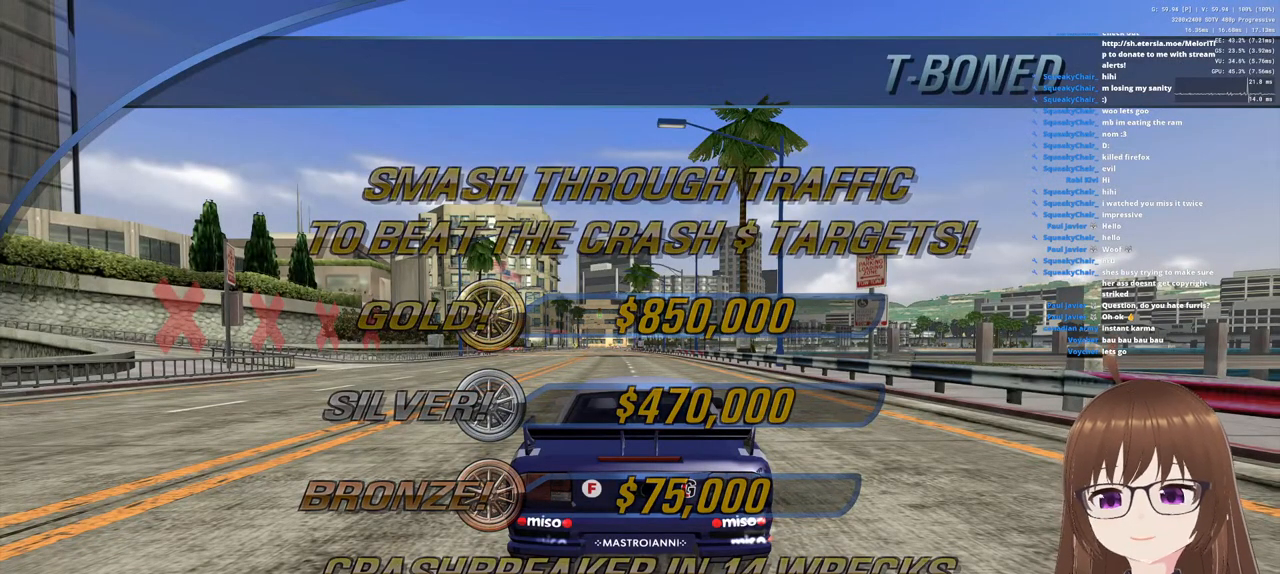
{"buttons": ["CROSS"], "left_stick": "center", "right_stick": "center", "events": [[33, "CROSS", "up"], [150, "CROSS", "down"]]}
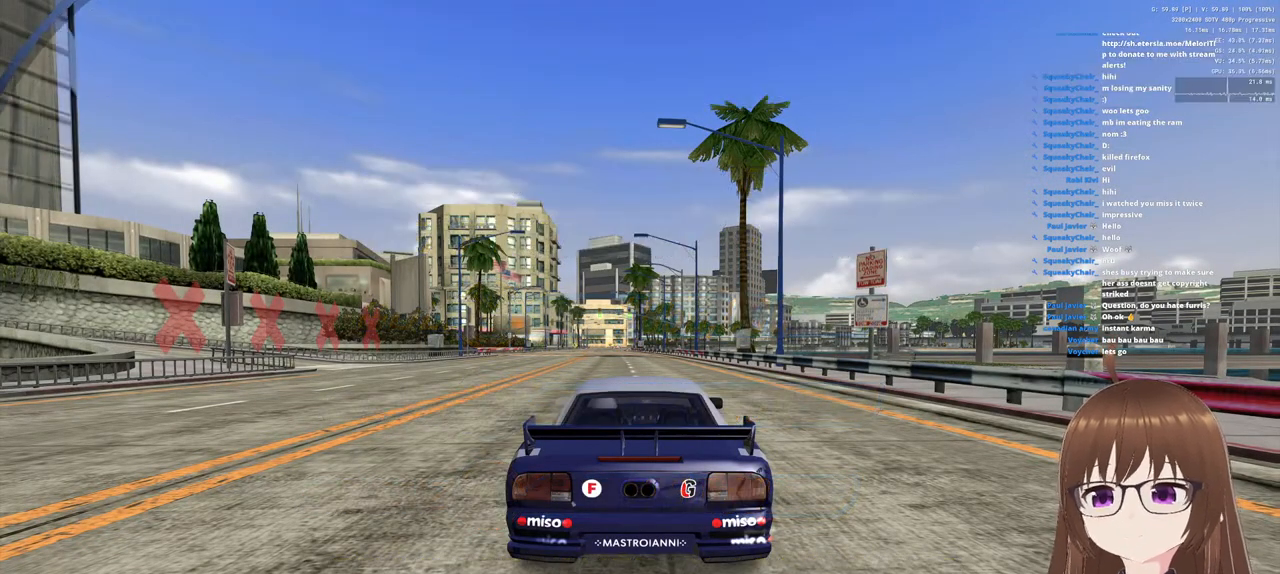
{"buttons": ["CROSS"], "left_stick": "center", "right_stick": "center", "events": []}
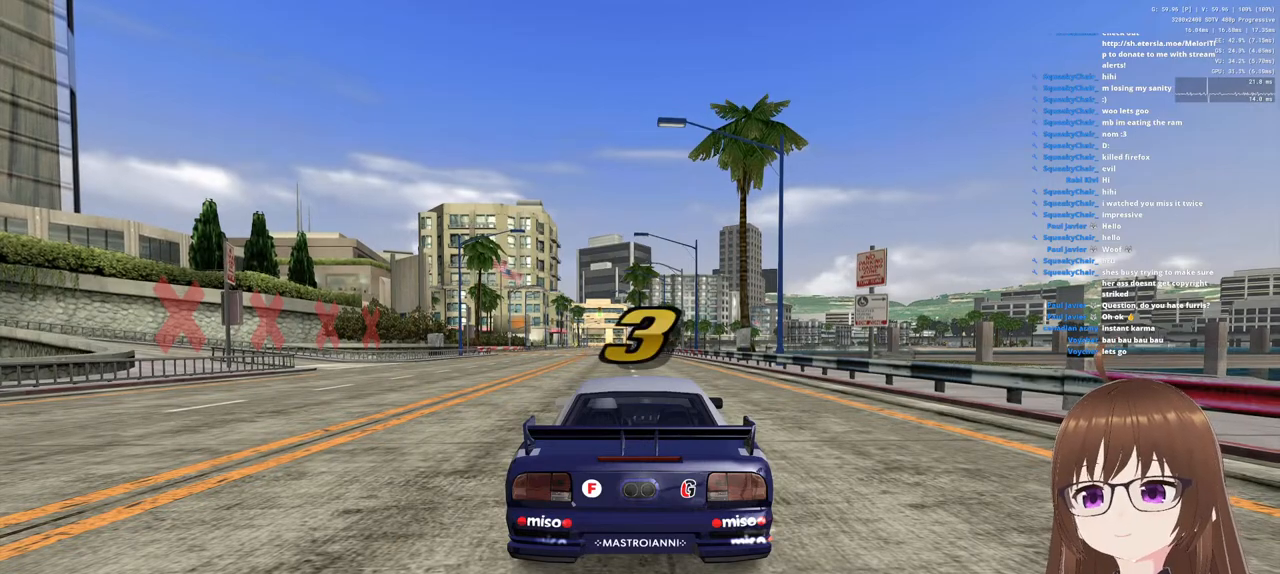
{"buttons": ["CROSS"], "left_stick": "center", "right_stick": "center", "events": [[250, "CROSS", "up"], [383, "CROSS", "down"]]}
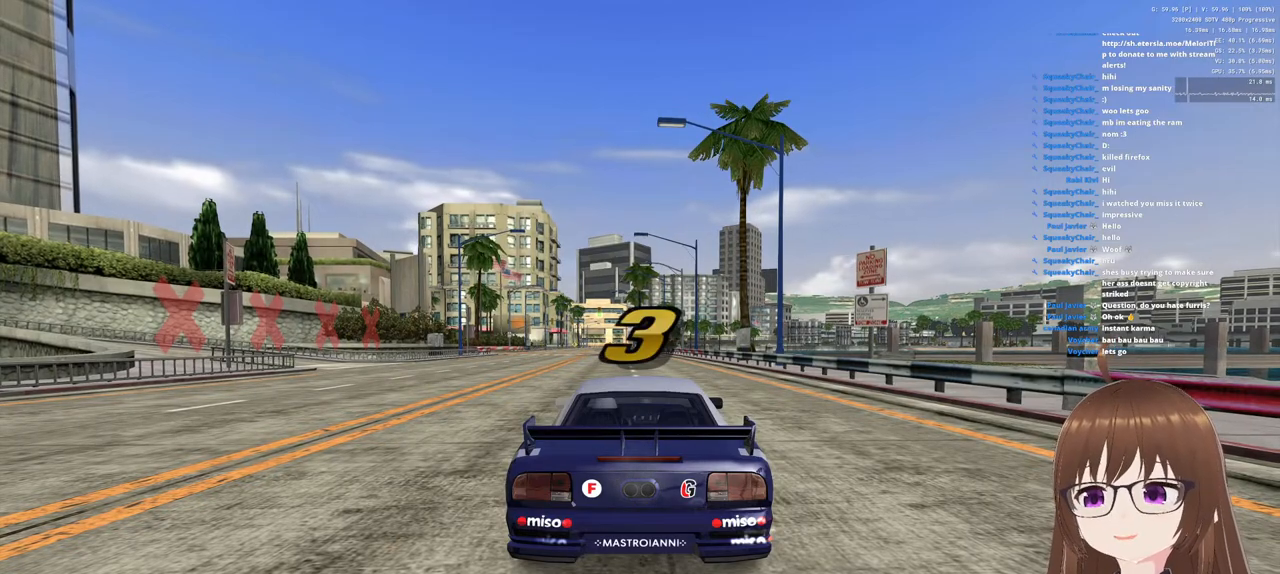
{"buttons": ["CROSS"], "left_stick": "center", "right_stick": "center", "events": [[100, "SQUARE", "down"], [167, "left_stick", "left"], [233, "SQUARE", "up"], [417, "left_stick", "center"]]}
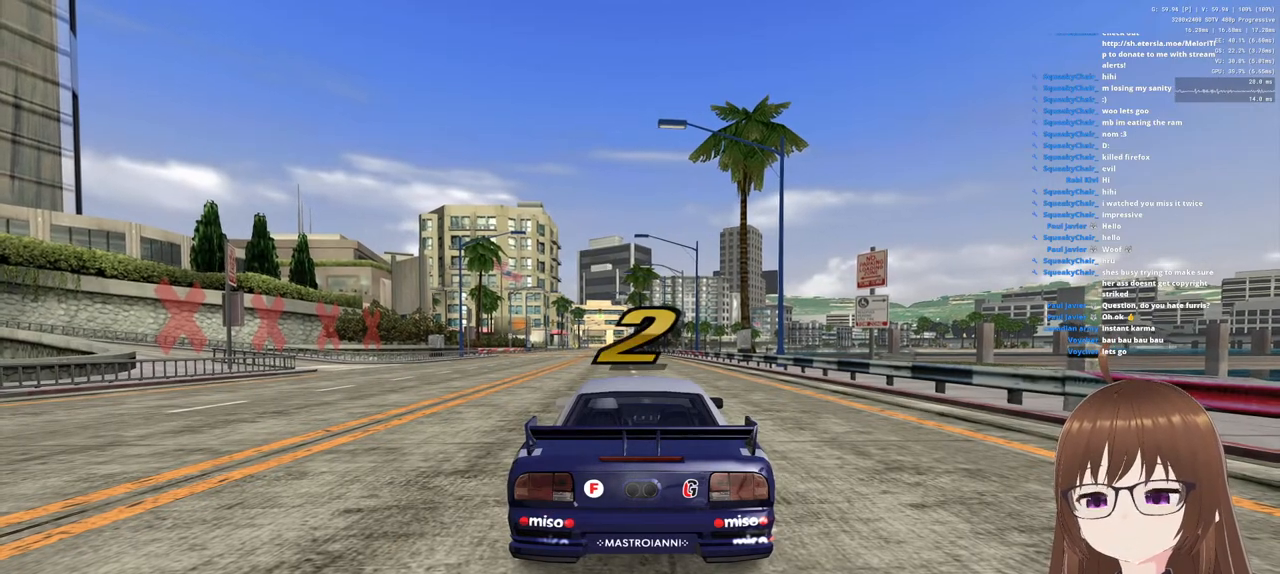
{"buttons": ["CROSS"], "left_stick": "center", "right_stick": "center", "events": []}
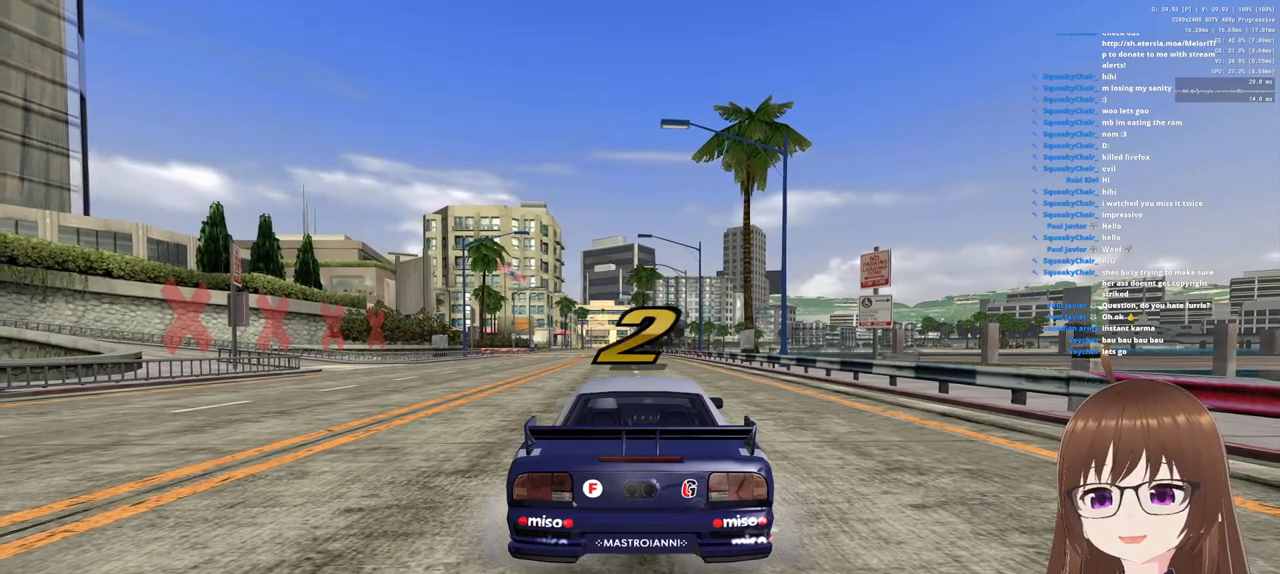
{"buttons": ["CROSS"], "left_stick": "center", "right_stick": "center", "events": []}
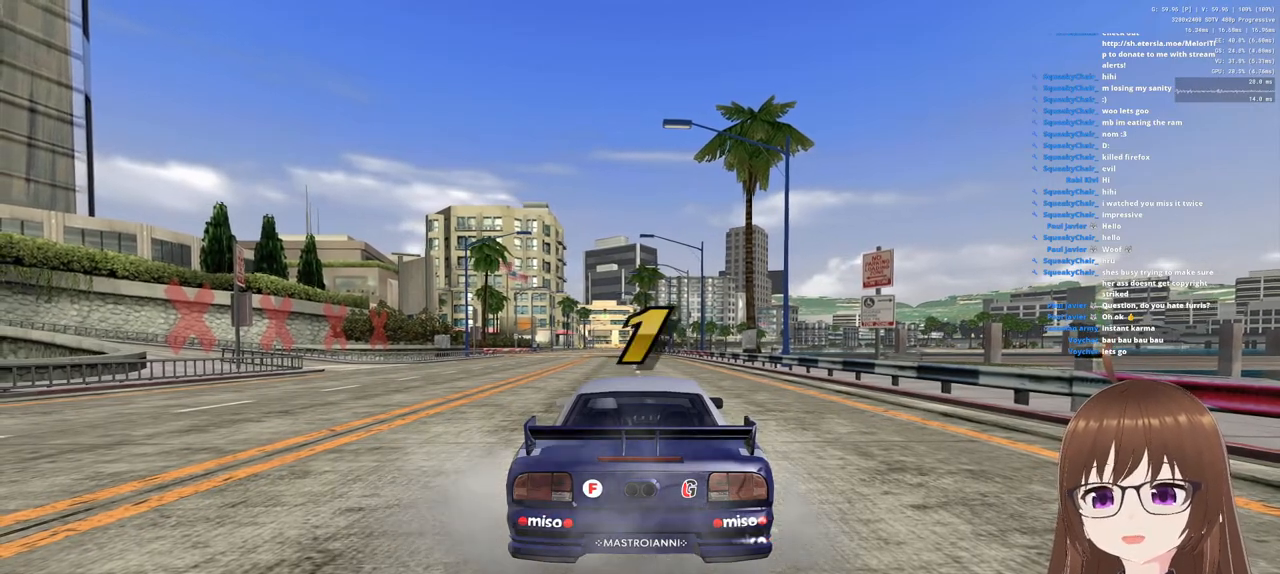
{"buttons": ["CROSS"], "left_stick": "center", "right_stick": "center", "events": [[133, "R1", "down"], [283, "R1", "up"]]}
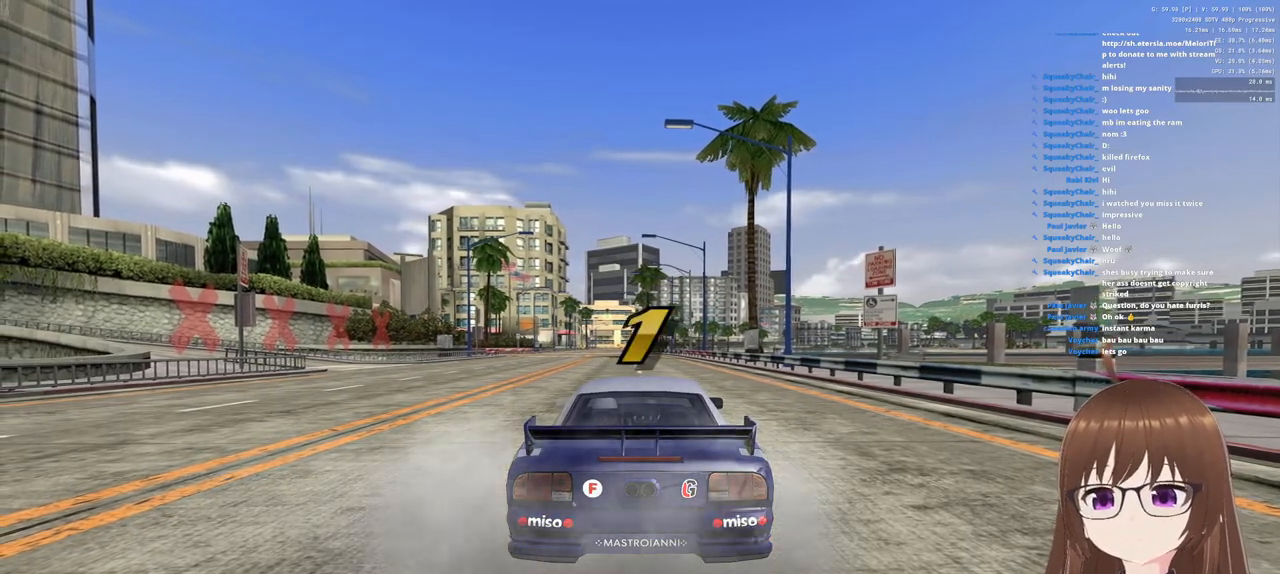
{"buttons": ["CROSS"], "left_stick": "center", "right_stick": "center", "events": []}
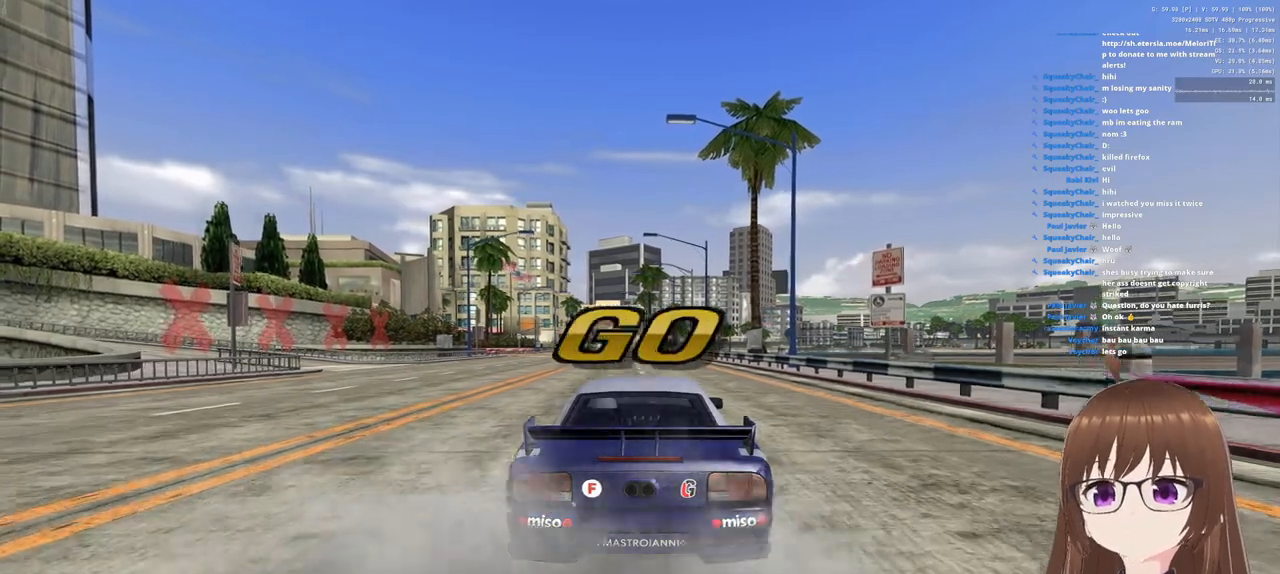
{"buttons": ["CROSS"], "left_stick": "center", "right_stick": "center", "events": []}
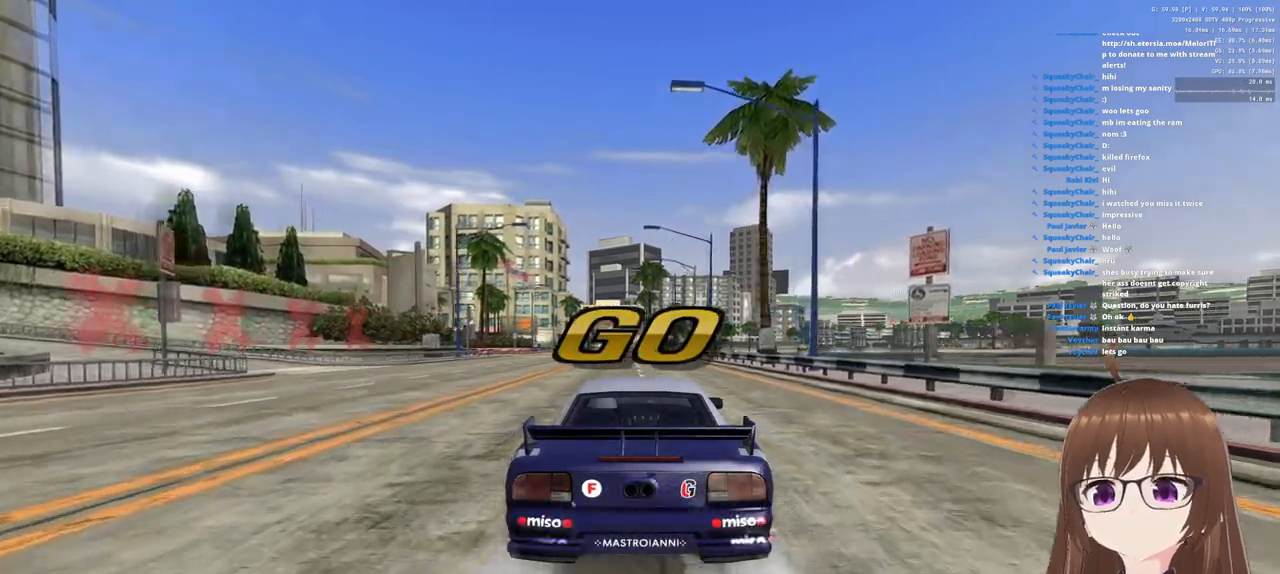
{"buttons": ["CROSS"], "left_stick": "center", "right_stick": "center", "events": []}
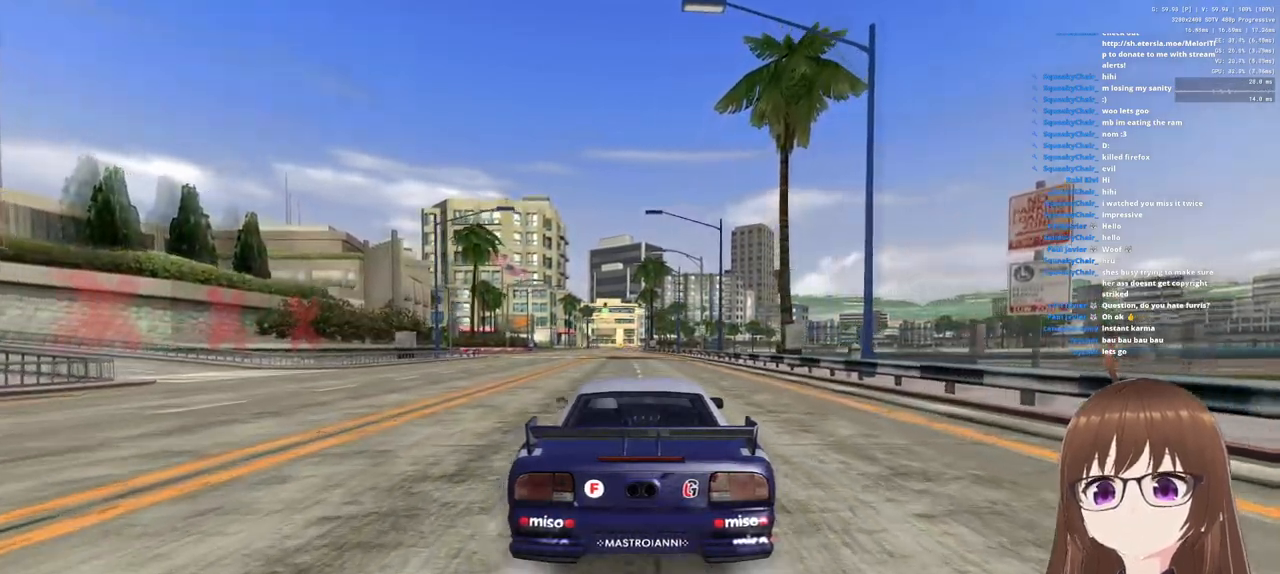
{"buttons": ["CROSS"], "left_stick": "center", "right_stick": "center", "events": []}
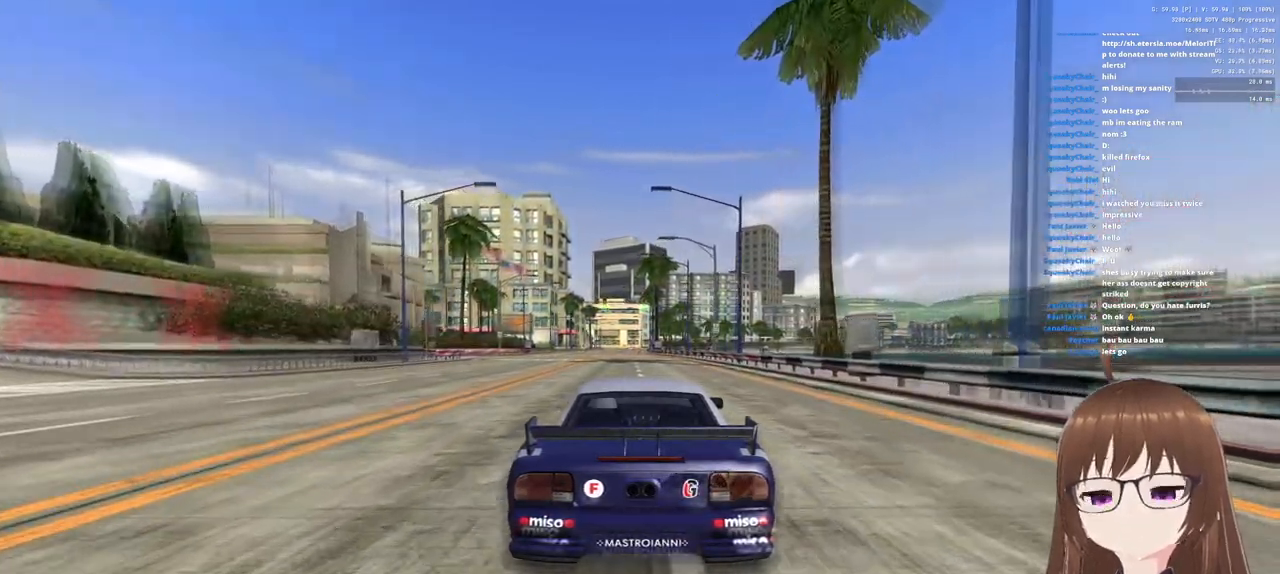
{"buttons": ["CROSS"], "left_stick": "center", "right_stick": "center", "events": []}
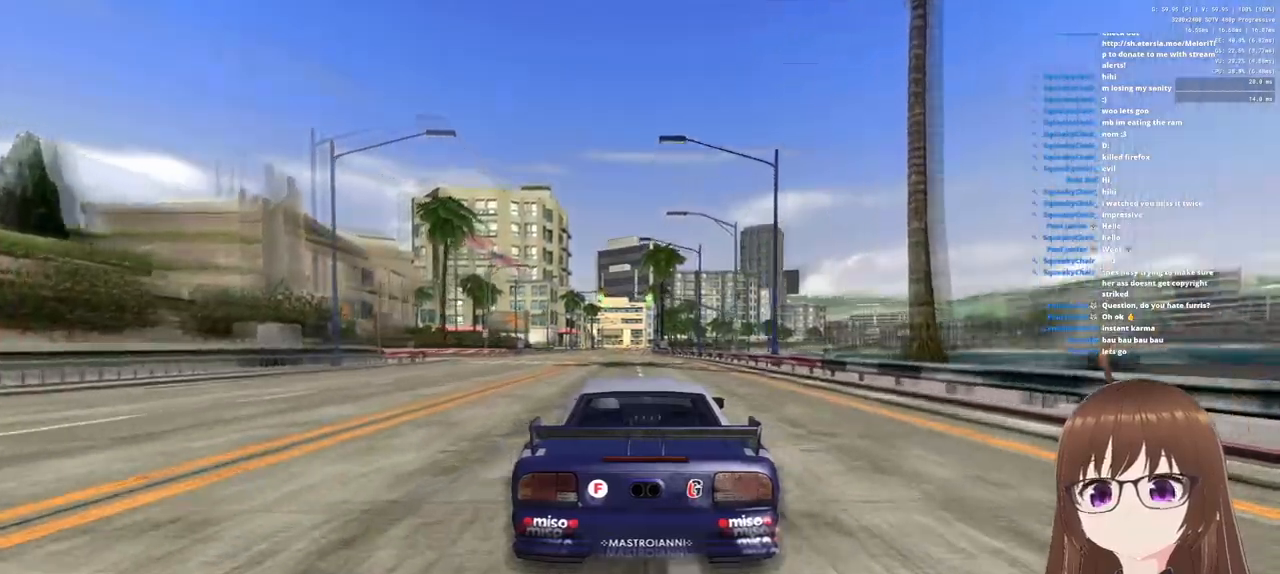
{"buttons": ["CROSS"], "left_stick": "center", "right_stick": "center", "events": []}
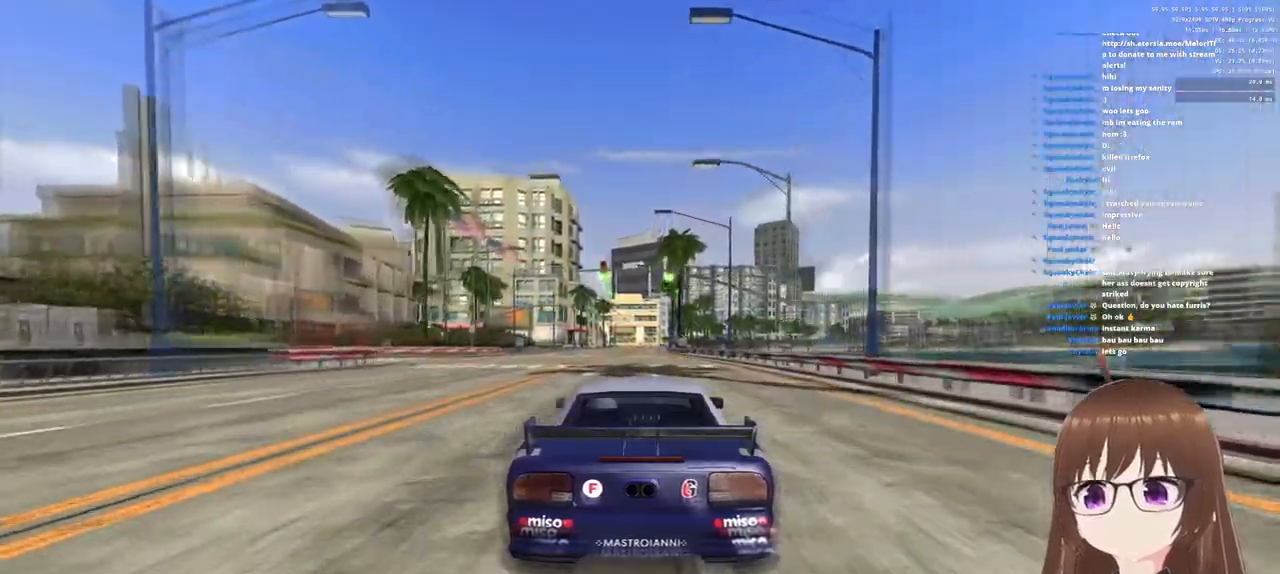
{"buttons": ["CROSS"], "left_stick": "center", "right_stick": "center", "events": []}
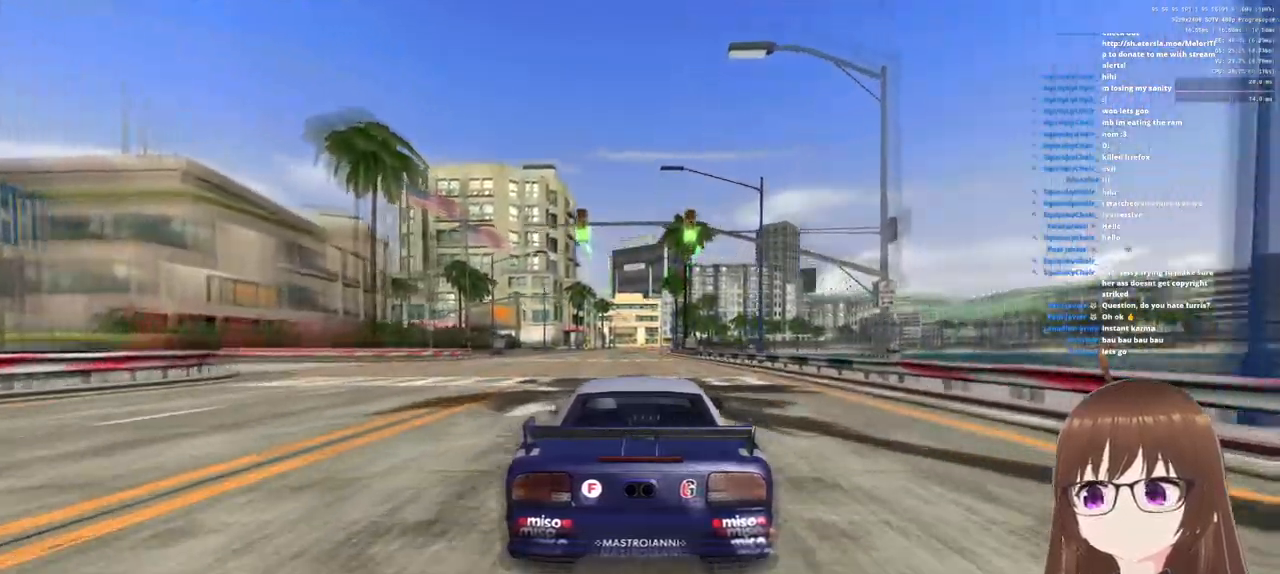
{"buttons": ["CROSS"], "left_stick": "center", "right_stick": "center", "events": []}
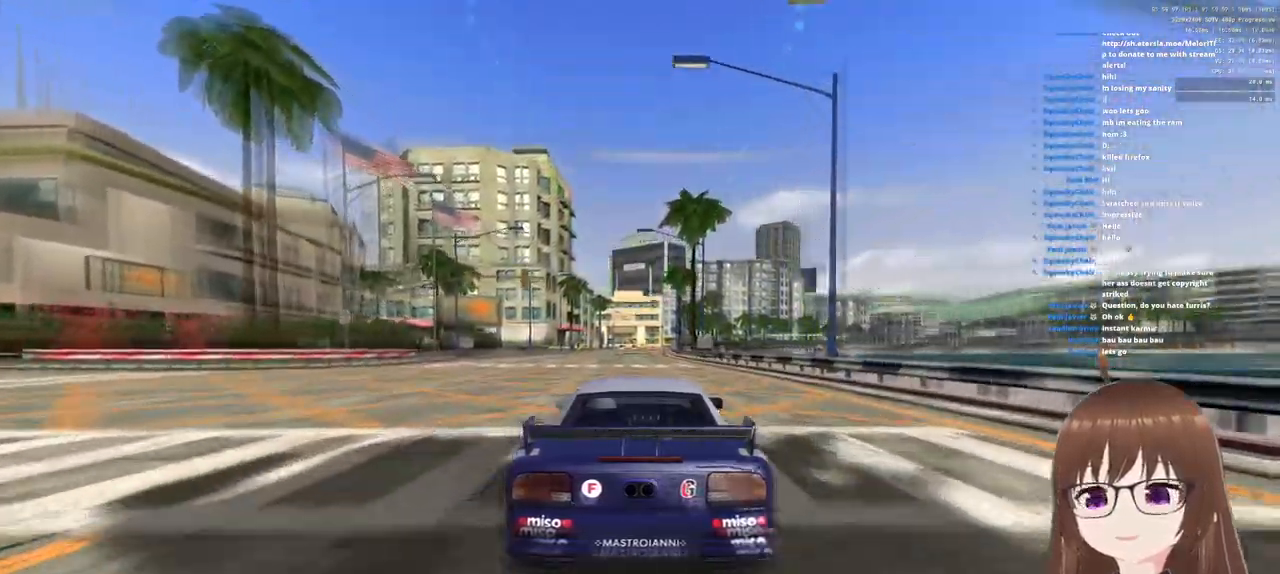
{"buttons": ["CROSS"], "left_stick": "center", "right_stick": "center", "events": []}
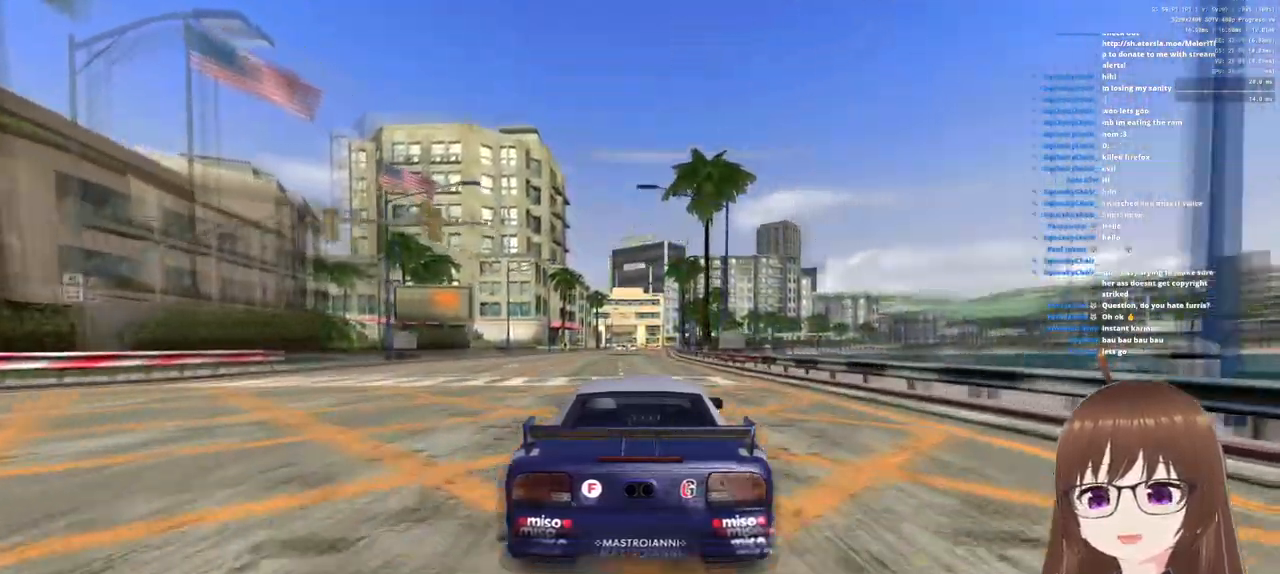
{"buttons": ["CROSS"], "left_stick": "center", "right_stick": "center", "events": [[200, "left_stick", "left"], [317, "left_stick", "center"]]}
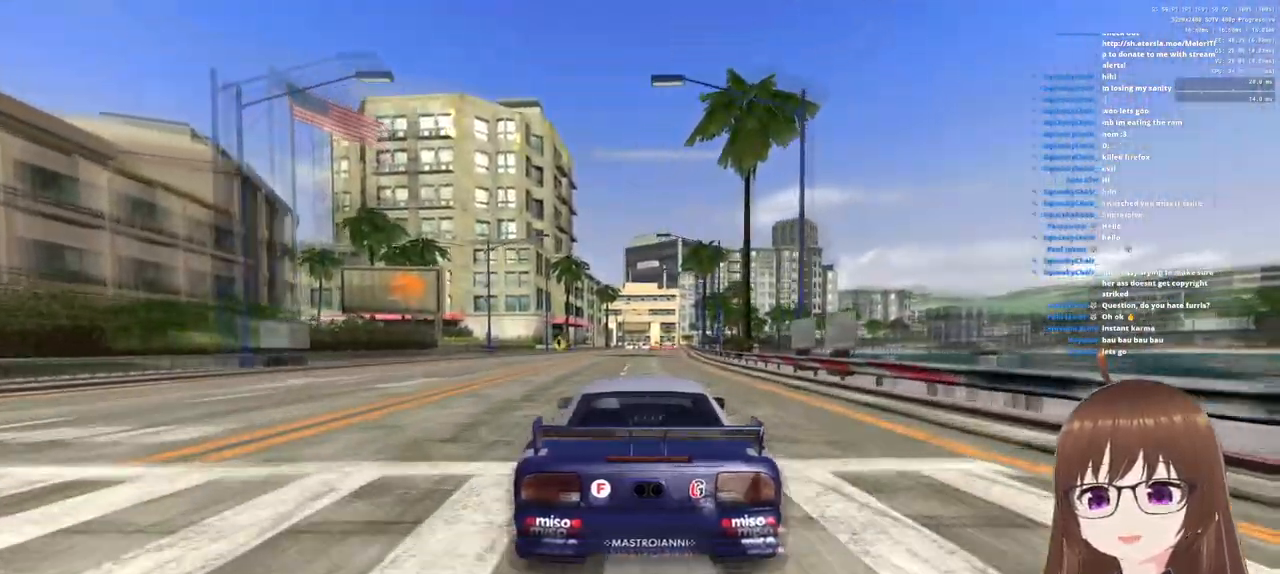
{"buttons": ["CROSS"], "left_stick": "center", "right_stick": "center", "events": []}
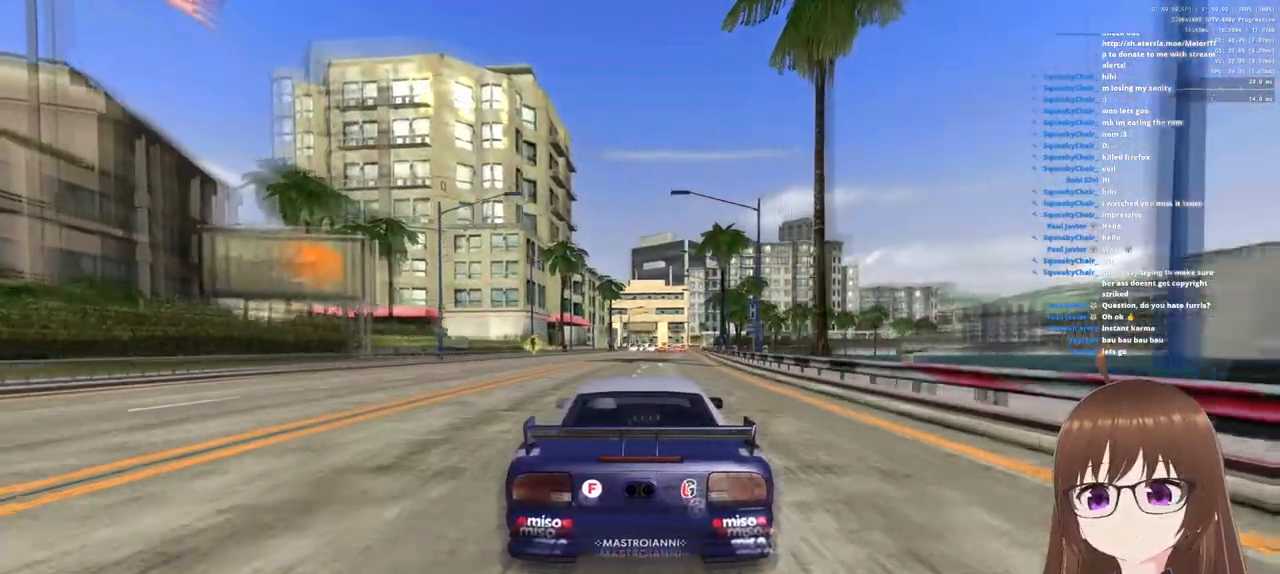
{"buttons": ["CROSS"], "left_stick": "right", "right_stick": "center", "events": [[433, "left_stick", "right"]]}
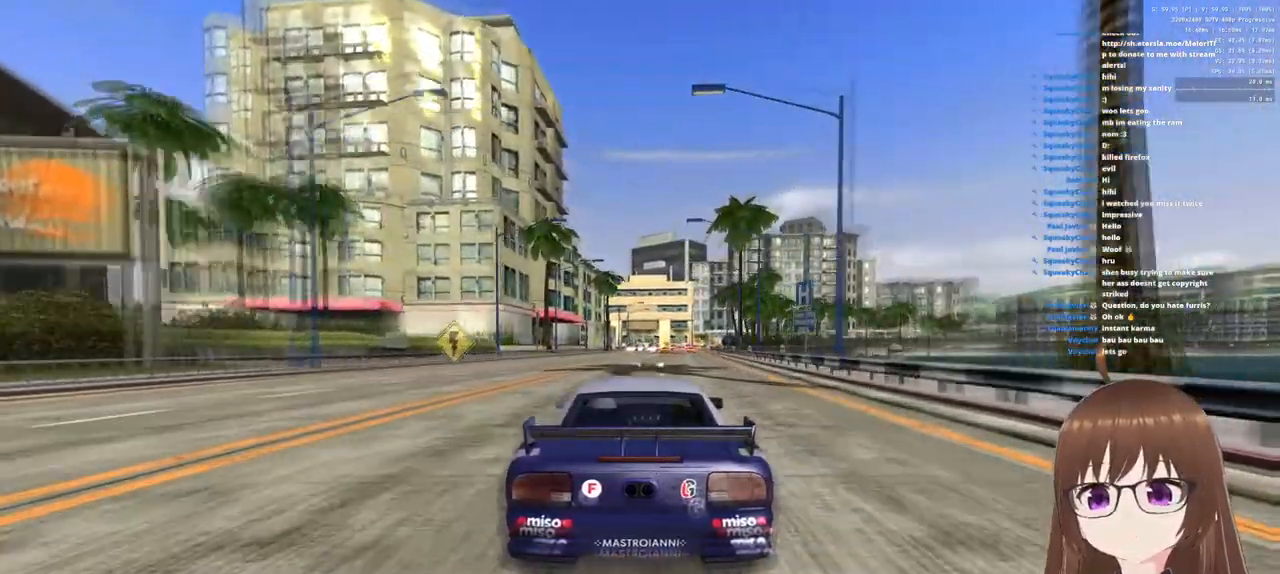
{"buttons": ["CROSS"], "left_stick": "center", "right_stick": "center", "events": [[83, "left_stick", "center"]]}
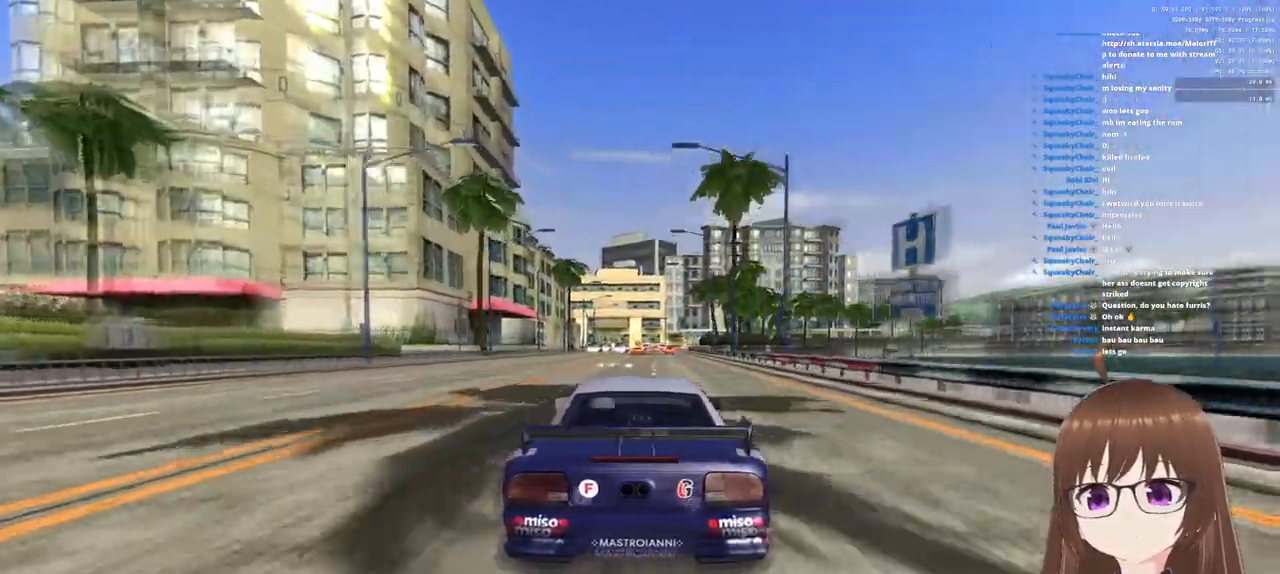
{"buttons": ["CROSS"], "left_stick": "center", "right_stick": "center", "events": []}
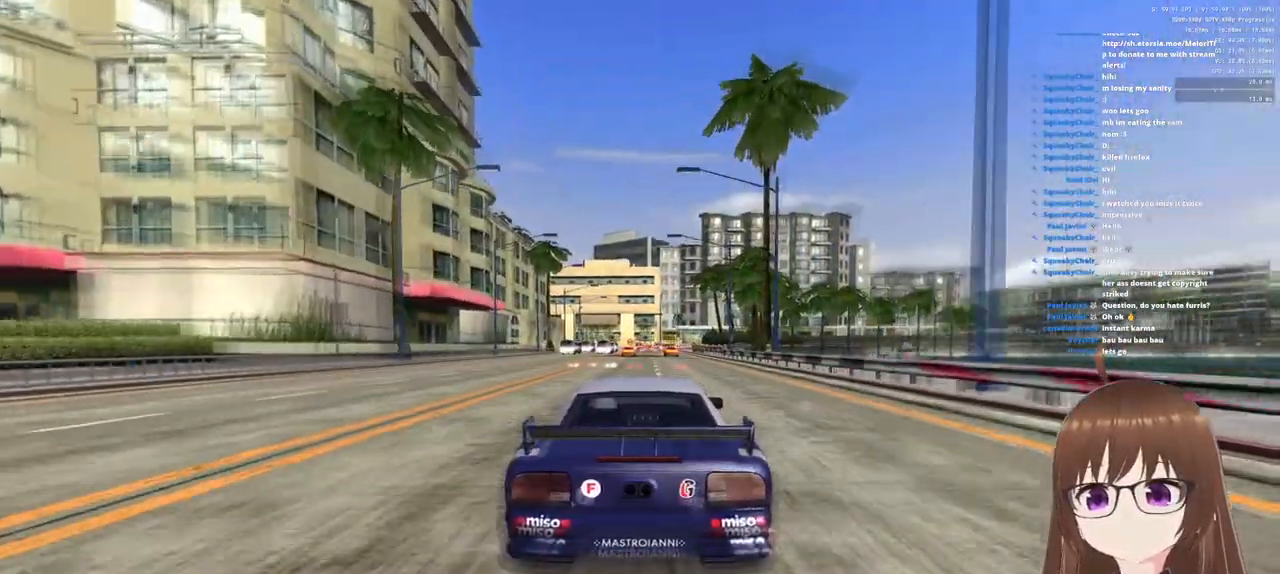
{"buttons": ["CROSS"], "left_stick": "center", "right_stick": "center", "events": [[17, "left_stick", "right"], [67, "left_stick", "center"]]}